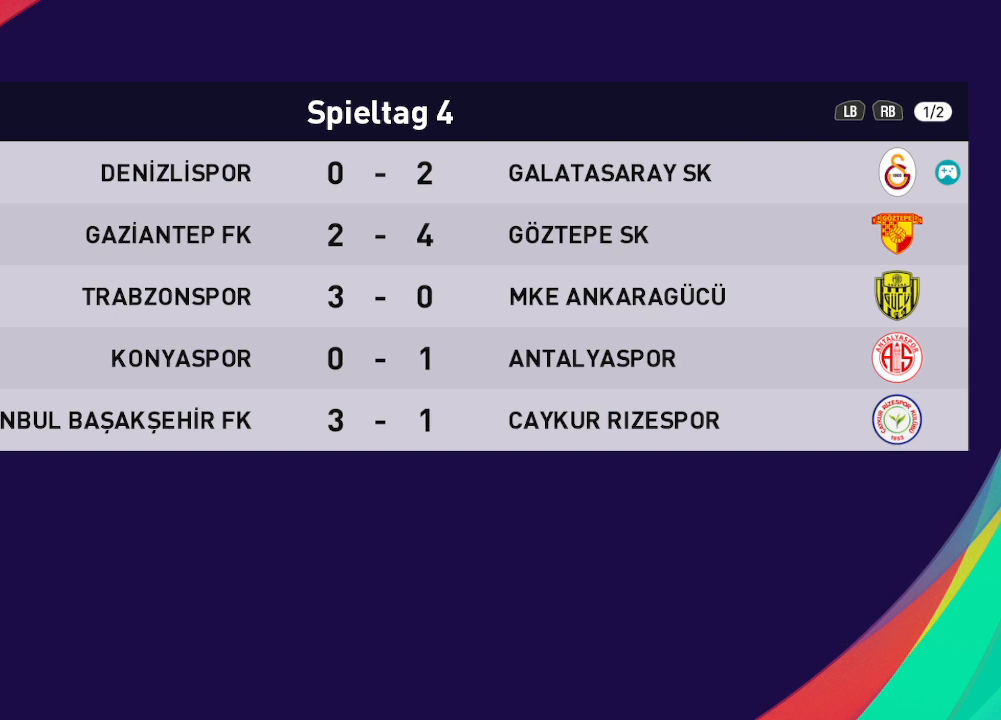
Gameplay with a controller (Xbox layout); each line is a JSON object with the inputs held at the frame after it. "events" lists button and stick changes between this image and that frame as [ms after this image, input, new state], when the widget could be followed in between.
{"buttons": [], "left_stick": "center", "right_stick": "center", "events": [[33, "A", "down"], [167, "A", "up"]]}
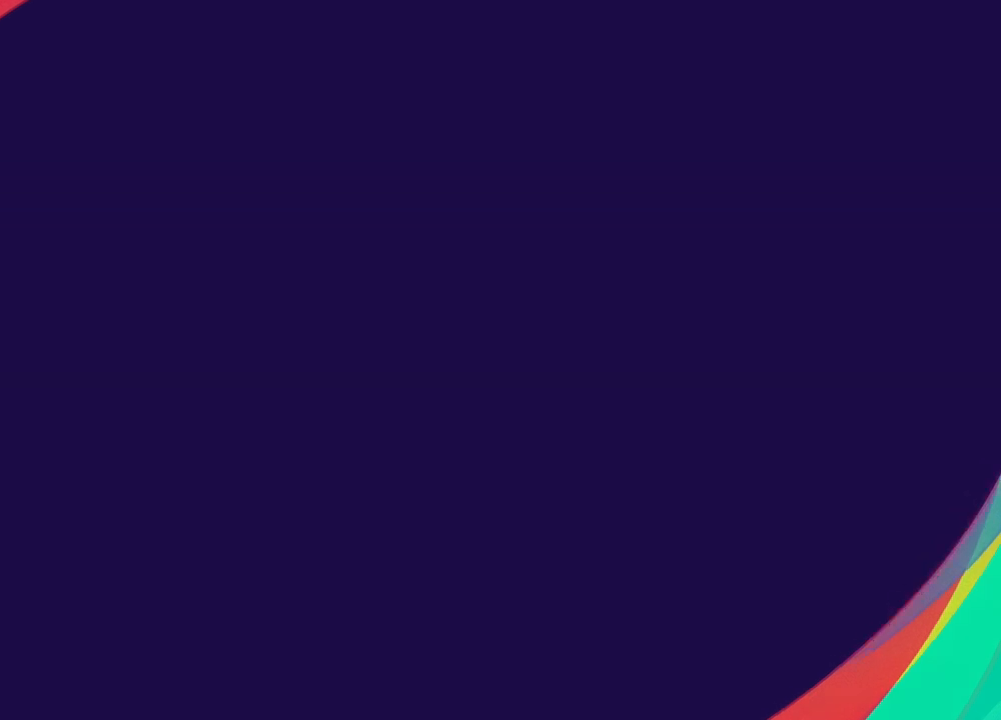
{"buttons": [], "left_stick": "center", "right_stick": "center", "events": []}
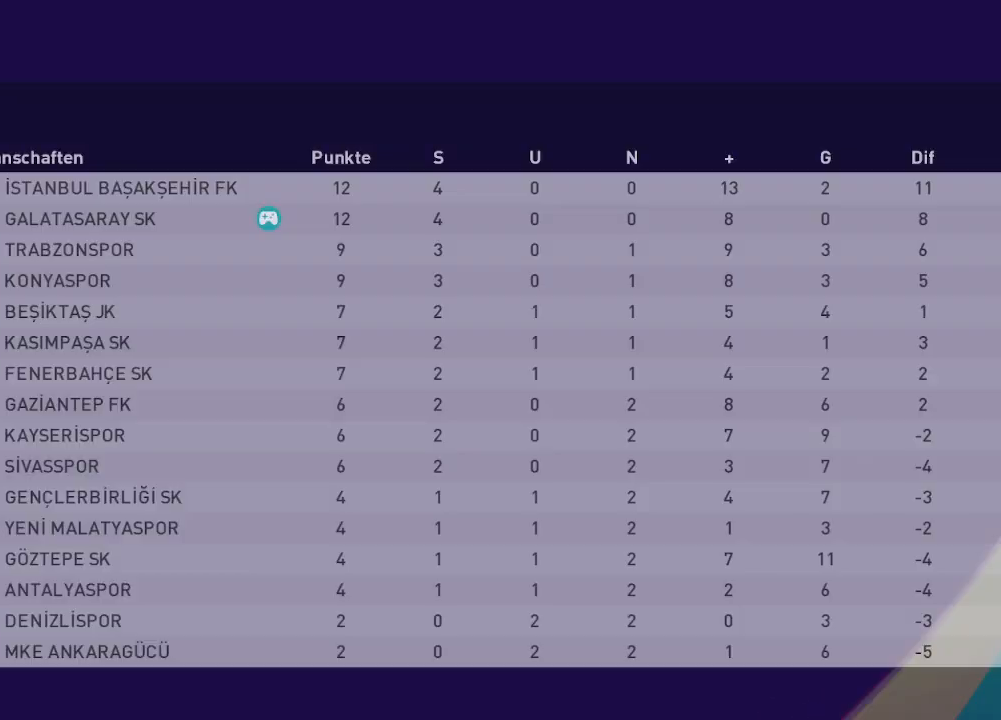
{"buttons": [], "left_stick": "center", "right_stick": "center", "events": []}
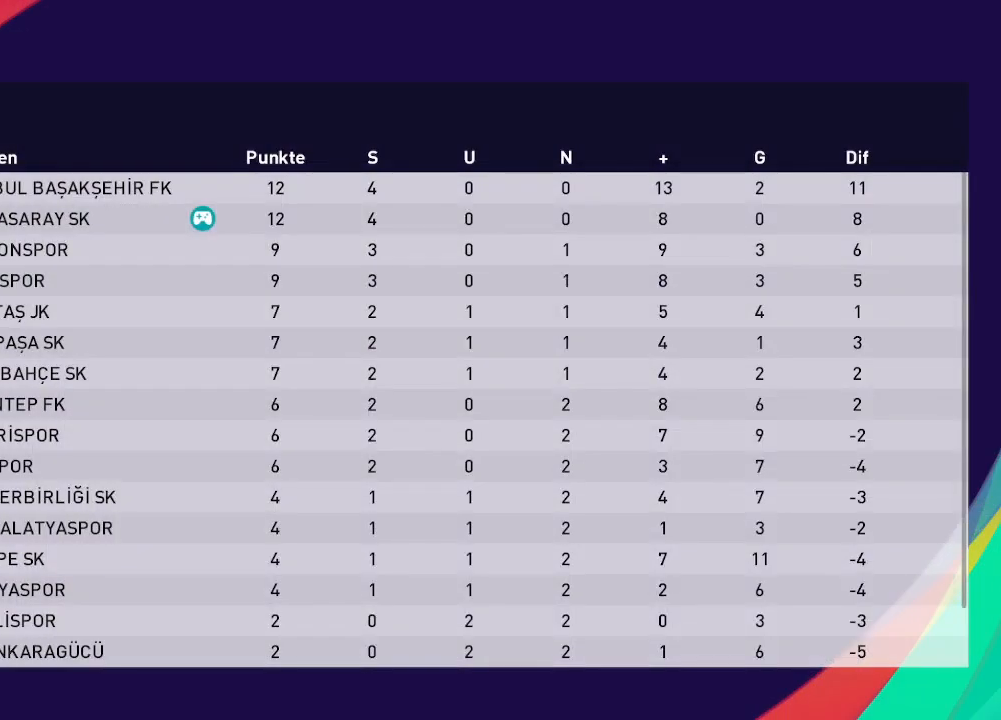
{"buttons": [], "left_stick": "center", "right_stick": "center", "events": []}
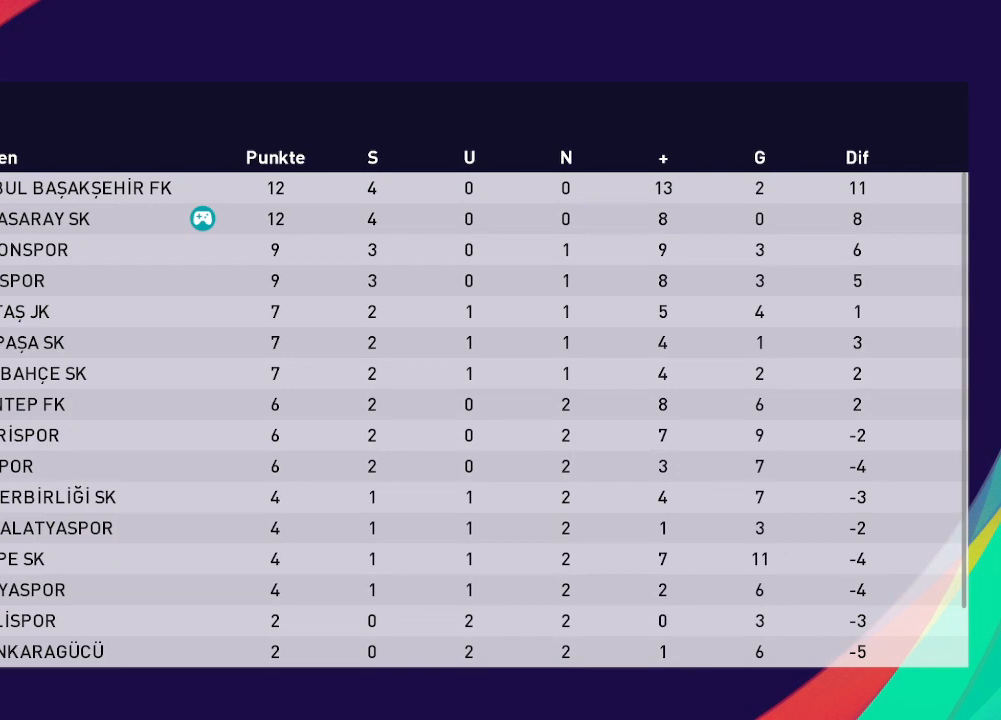
{"buttons": [], "left_stick": "center", "right_stick": "center", "events": []}
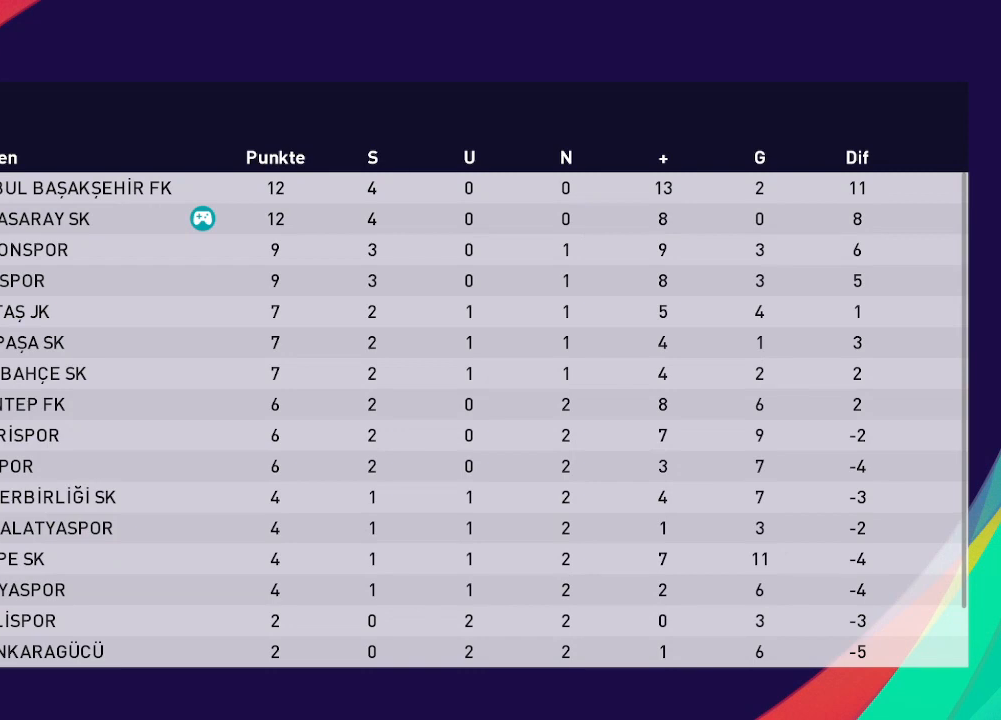
{"buttons": [], "left_stick": "center", "right_stick": "center", "events": [[33, "A", "down"], [133, "A", "up"]]}